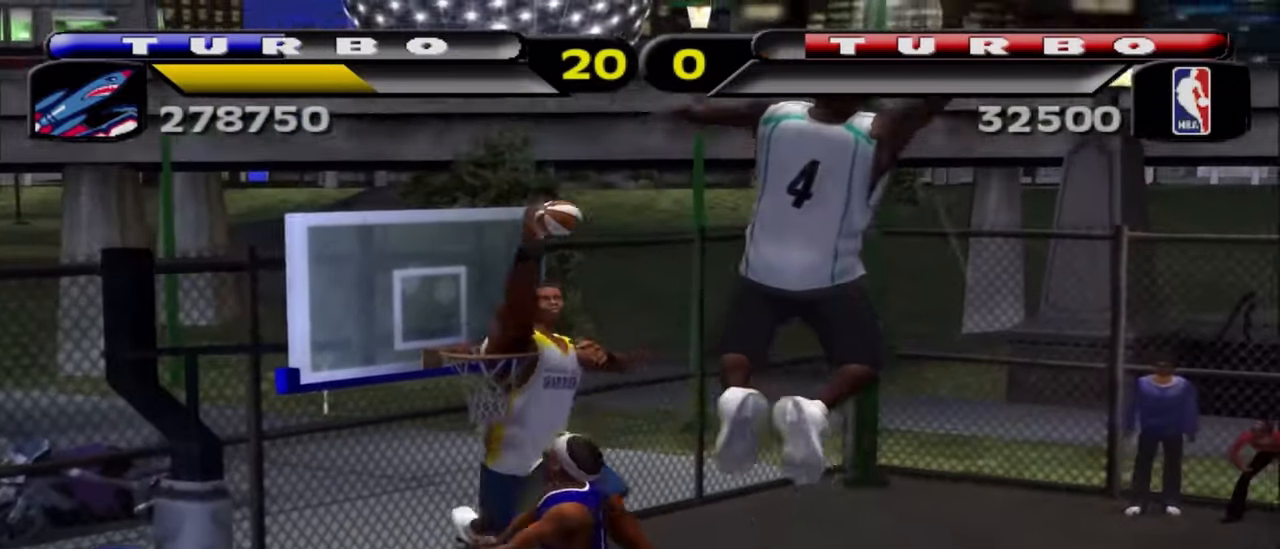
Gameplay with a controller (PlayStation layout); each line is a JSON object with the inputs held at the frame after it. "events" lists button and stick changes between this image and that frame as [ms after this image, input, new state], when the widget could be followed in between. Not read: R1.
{"buttons": ["CROSS"], "left_stick": "down-left", "right_stick": "center", "events": [[67, "TRIANGLE", "up"], [150, "CROSS", "down"], [183, "TRIANGLE", "down"], [200, "CIRCLE", "down"], [200, "CROSS", "up"], [217, "CIRCLE", "up"], [333, "TRIANGLE", "up"], [483, "CROSS", "down"]]}
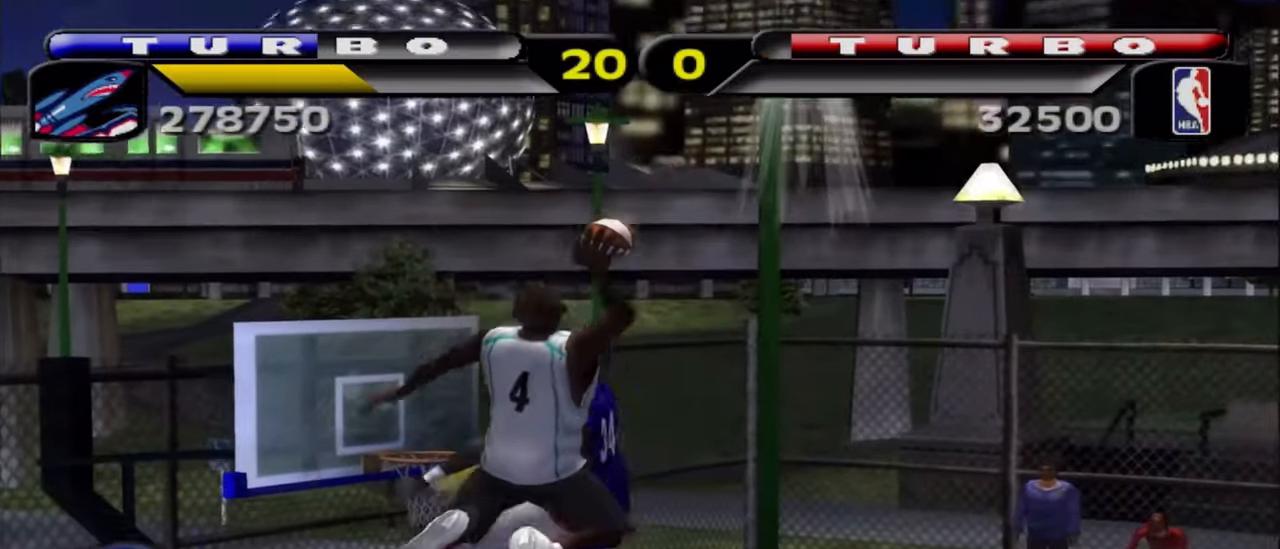
{"buttons": [], "left_stick": "up-right", "right_stick": "center", "events": [[33, "CIRCLE", "down"], [33, "TRIANGLE", "down"], [50, "CIRCLE", "up"], [50, "CROSS", "up"], [183, "TRIANGLE", "up"], [233, "left_stick", "down"], [250, "TRIANGLE", "down"], [417, "TRIANGLE", "up"], [500, "left_stick", "up-right"]]}
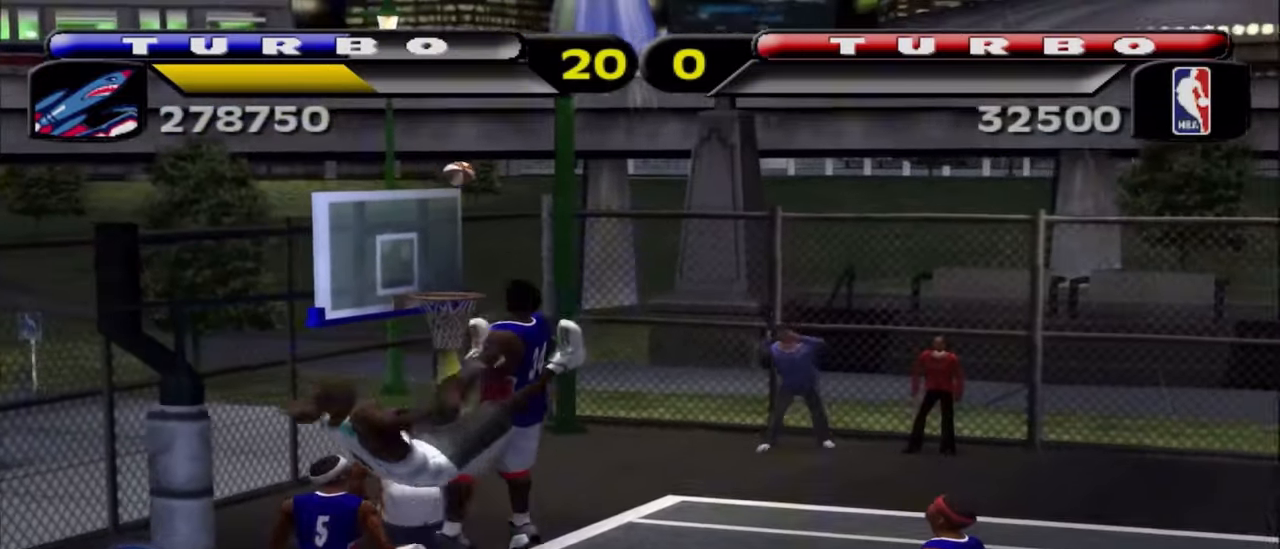
{"buttons": ["R2"], "left_stick": "up-right", "right_stick": "center", "events": [[133, "R2", "down"]]}
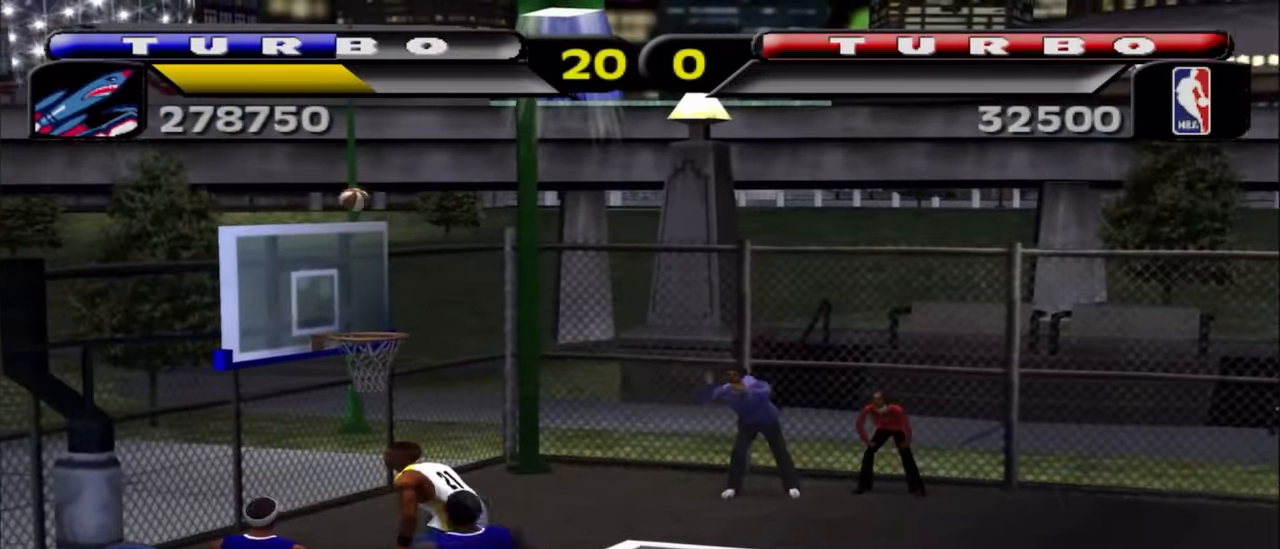
{"buttons": ["CROSS", "R2"], "left_stick": "up", "right_stick": "center", "events": [[200, "left_stick", "up"], [417, "CROSS", "down"]]}
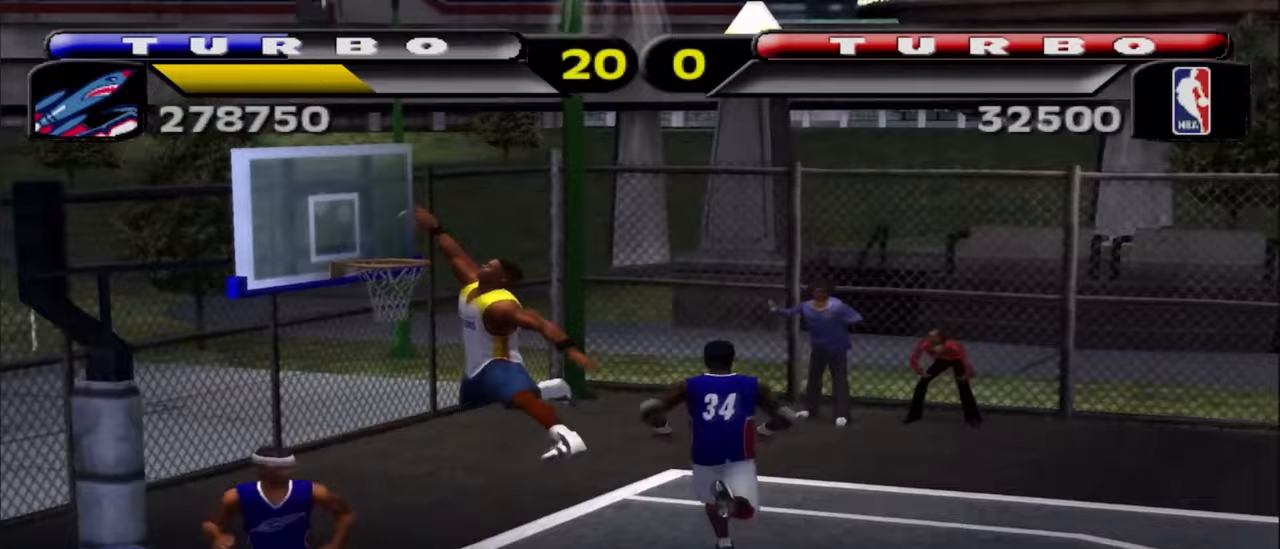
{"buttons": ["SQUARE"], "left_stick": "up", "right_stick": "center", "events": [[17, "CROSS", "up"], [150, "R2", "up"], [417, "left_stick", "left"], [483, "SQUARE", "down"], [500, "left_stick", "up"]]}
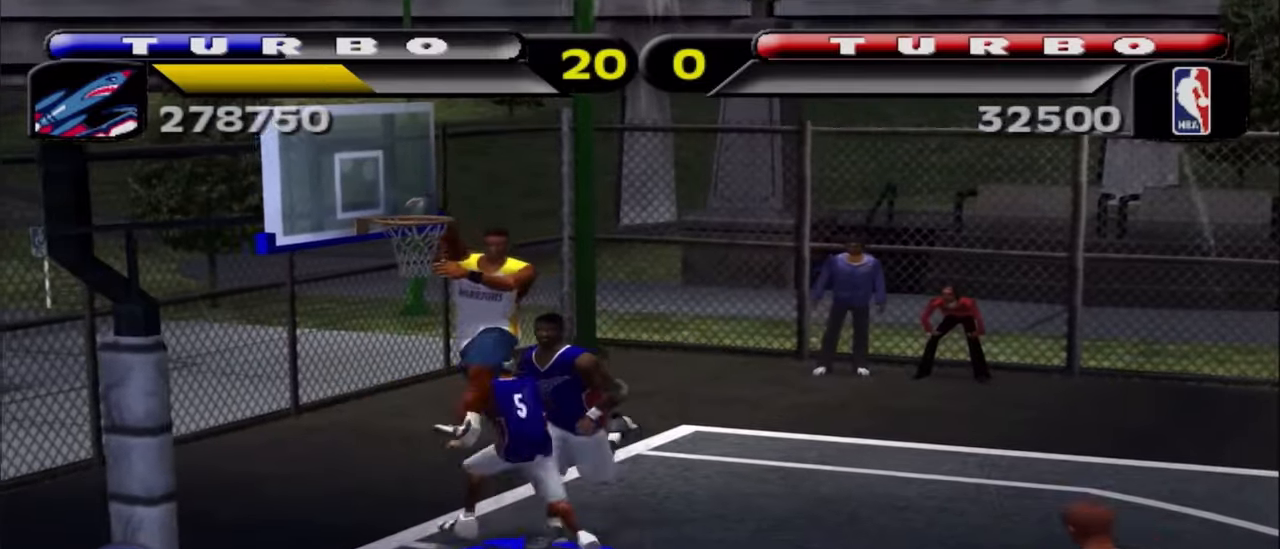
{"buttons": [], "left_stick": "down", "right_stick": "center", "events": [[33, "left_stick", "up-right"], [83, "SQUARE", "up"], [150, "SQUARE", "down"], [183, "left_stick", "down-right"], [267, "SQUARE", "up"], [283, "left_stick", "center"], [500, "left_stick", "down"]]}
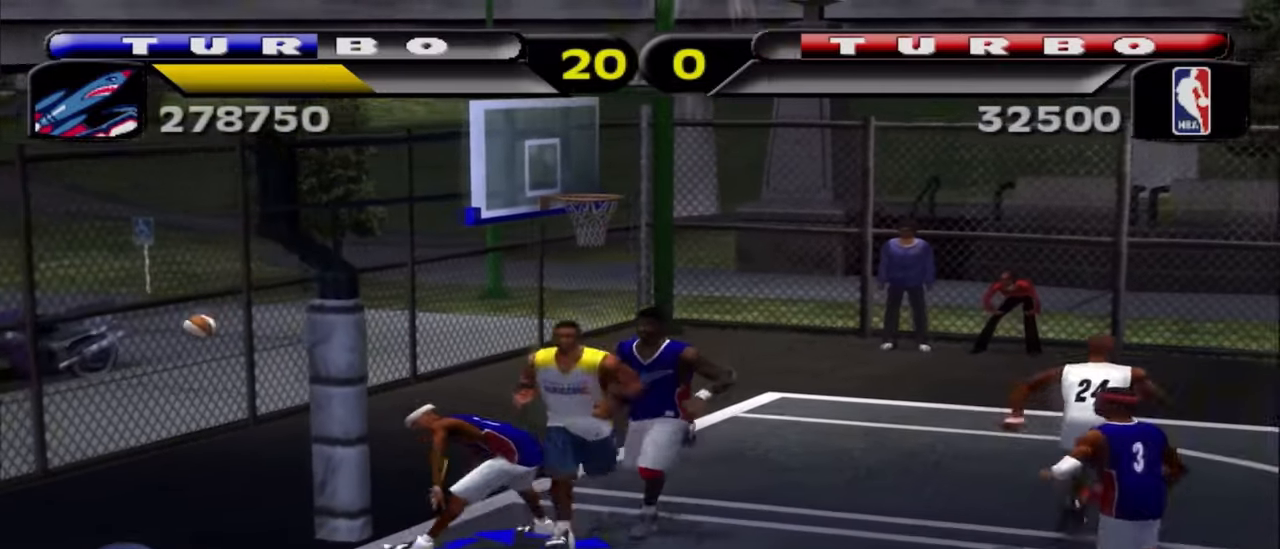
{"buttons": ["R2"], "left_stick": "down-left", "right_stick": "center", "events": [[83, "left_stick", "down-left"], [167, "R2", "down"]]}
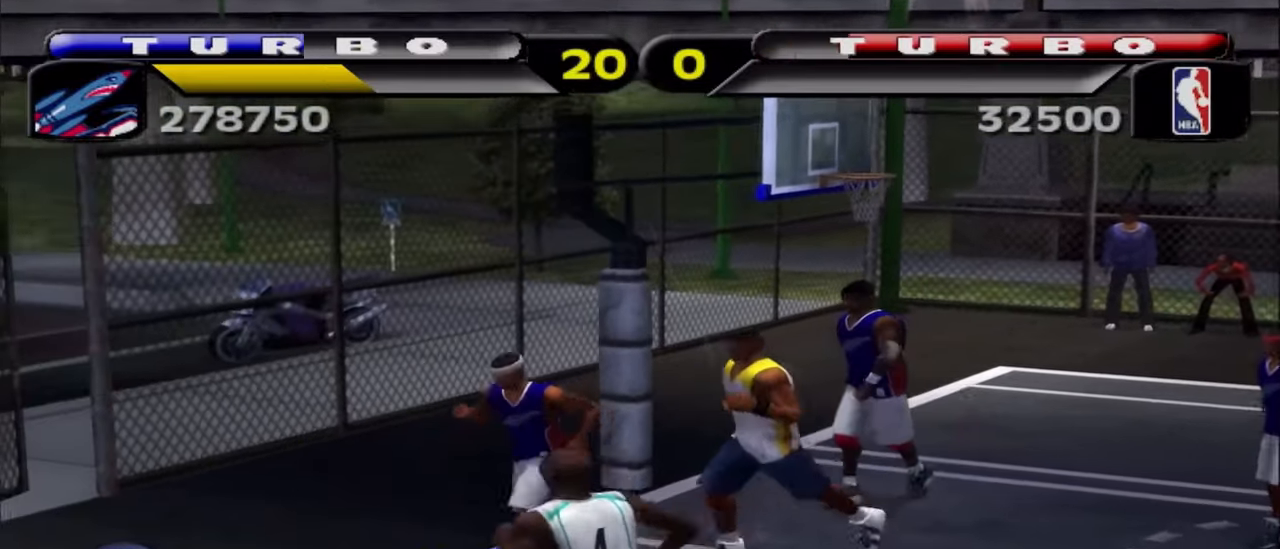
{"buttons": ["R2"], "left_stick": "down-left", "right_stick": "center", "events": []}
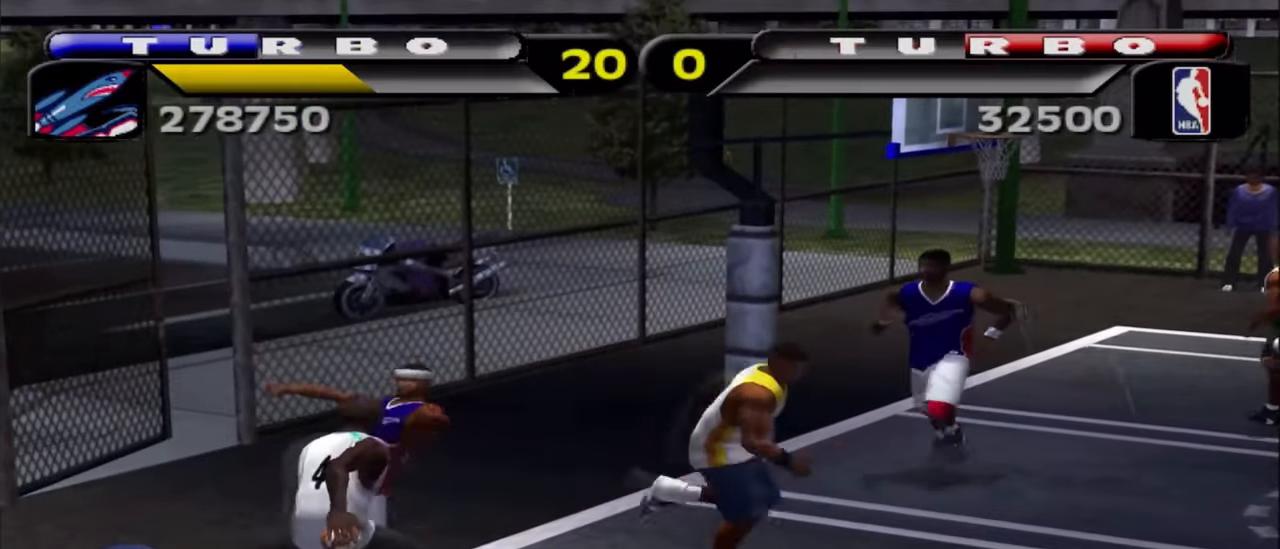
{"buttons": ["SQUARE"], "left_stick": "left", "right_stick": "center", "events": [[150, "R2", "up"], [150, "SQUARE", "down"], [150, "left_stick", "down-right"], [250, "SQUARE", "up"], [333, "SQUARE", "down"], [433, "SQUARE", "up"], [450, "left_stick", "down-left"], [500, "SQUARE", "down"], [500, "left_stick", "left"]]}
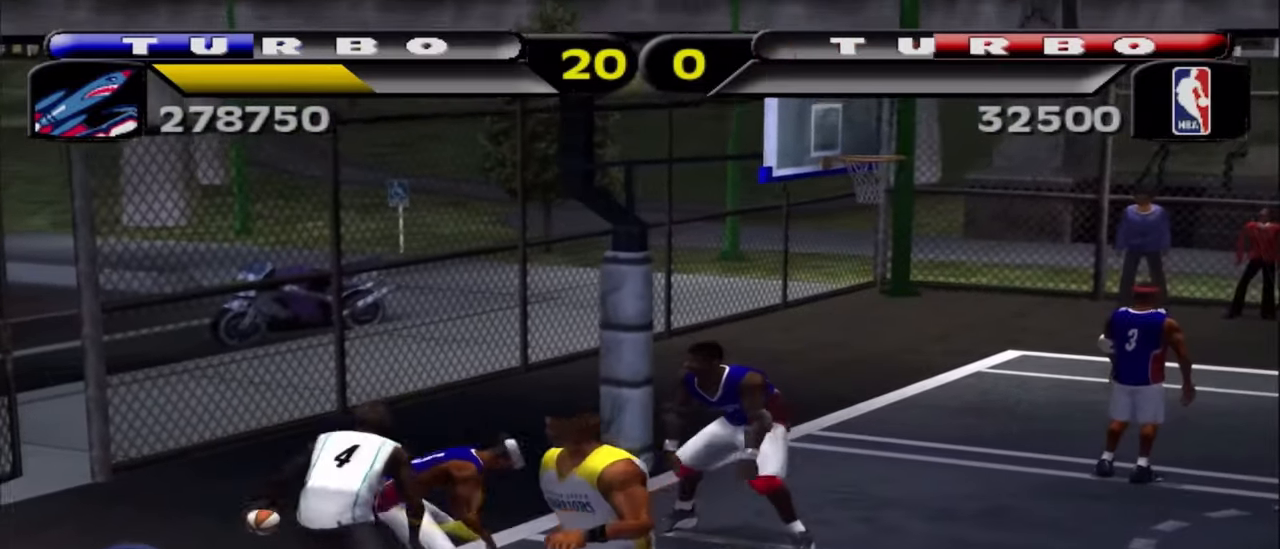
{"buttons": ["SQUARE"], "left_stick": "down-left", "right_stick": "center", "events": [[83, "SQUARE", "up"], [150, "SQUARE", "down"], [250, "SQUARE", "up"], [333, "SQUARE", "down"], [433, "SQUARE", "up"], [483, "SQUARE", "down"], [483, "left_stick", "down-left"]]}
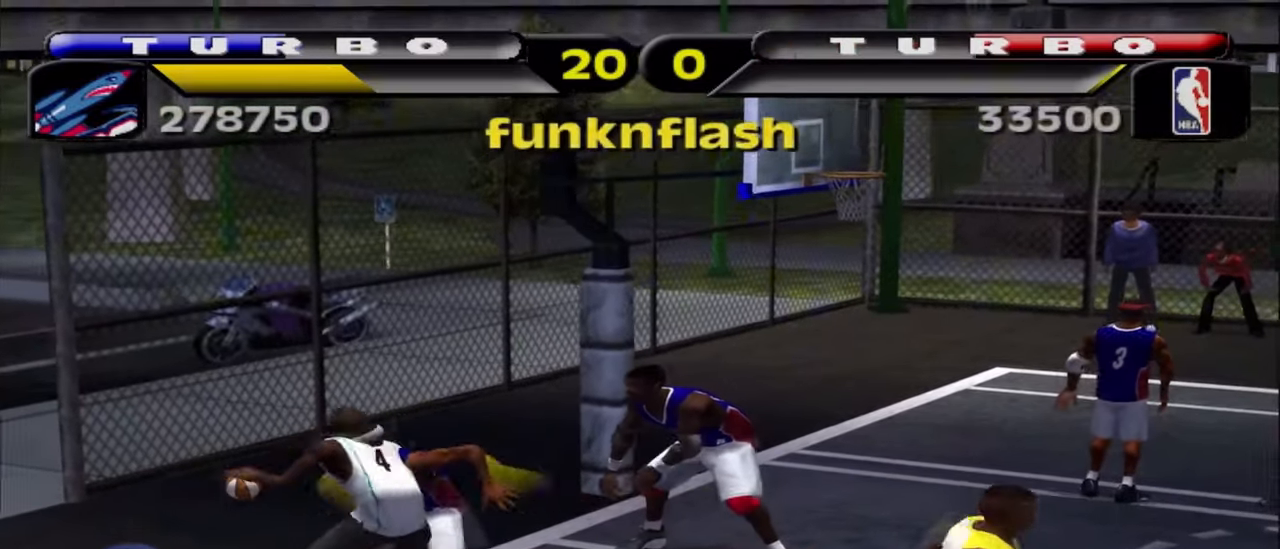
{"buttons": ["SQUARE"], "left_stick": "down-left", "right_stick": "center", "events": [[100, "SQUARE", "up"], [150, "SQUARE", "down"], [267, "SQUARE", "up"], [317, "SQUARE", "down"], [417, "SQUARE", "up"], [467, "SQUARE", "down"]]}
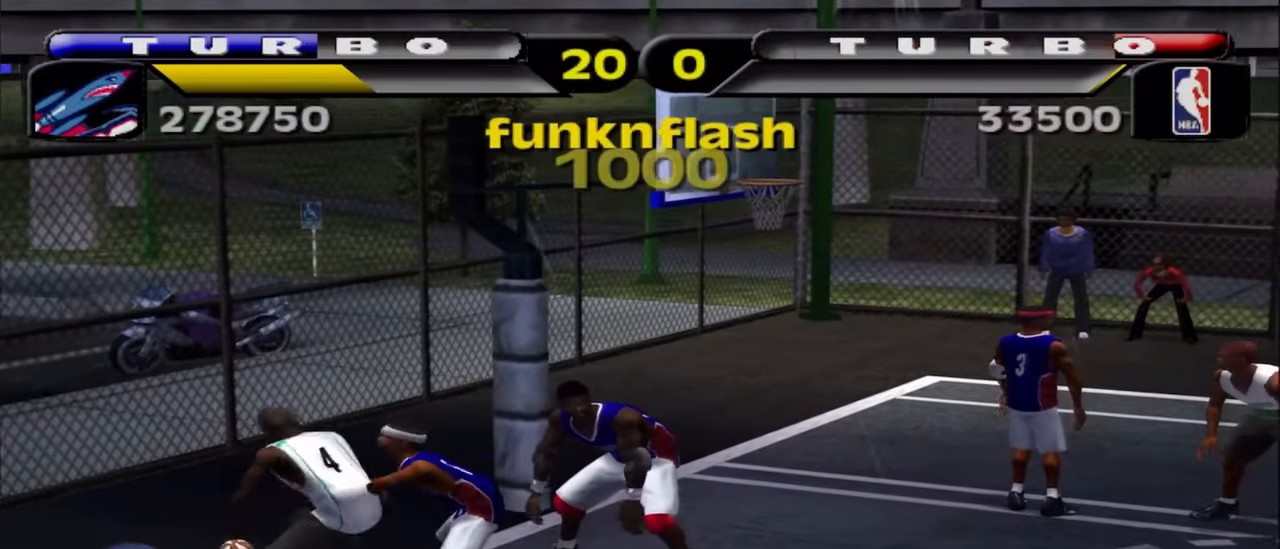
{"buttons": [], "left_stick": "down-left", "right_stick": "center", "events": [[83, "SQUARE", "up"], [133, "SQUARE", "down"], [250, "SQUARE", "up"], [300, "SQUARE", "down"], [417, "SQUARE", "up"]]}
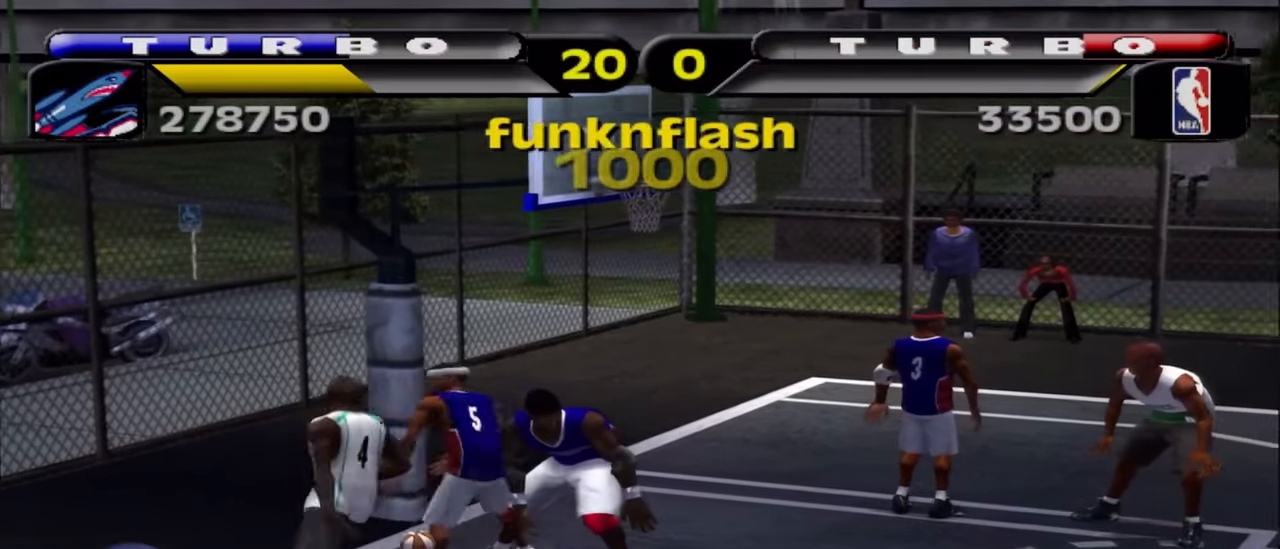
{"buttons": ["CROSS"], "left_stick": "left", "right_stick": "center", "events": [[50, "left_stick", "right"], [150, "SQUARE", "down"], [150, "left_stick", "down"], [250, "SQUARE", "up"], [317, "SQUARE", "down"], [400, "left_stick", "left"], [417, "SQUARE", "up"], [500, "CROSS", "down"]]}
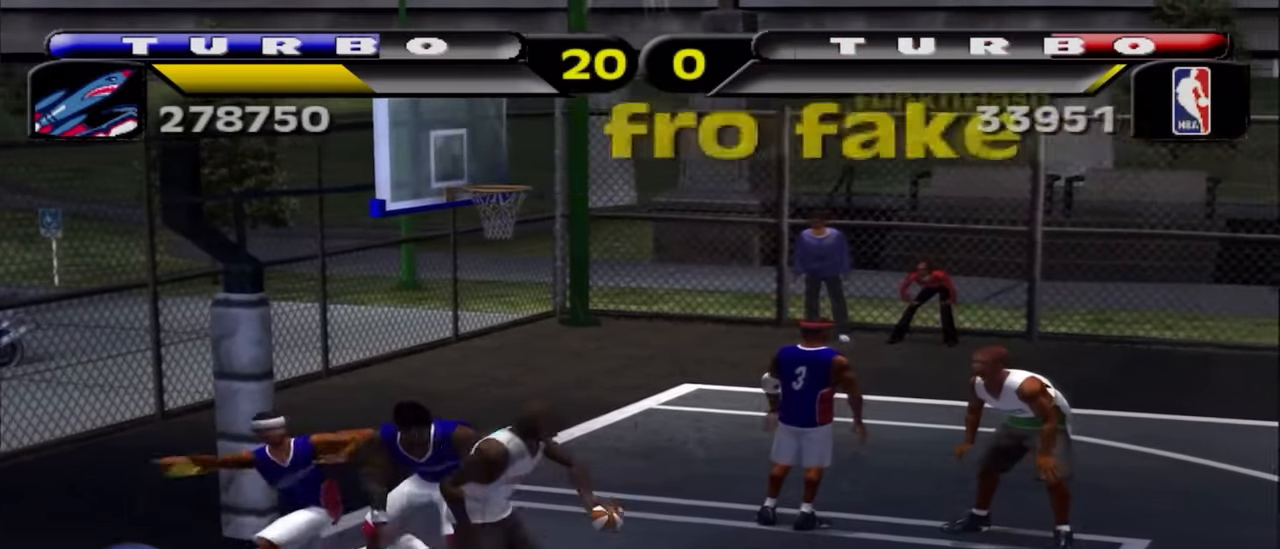
{"buttons": [], "left_stick": "down-right", "right_stick": "center", "events": [[17, "left_stick", "down-right"], [100, "CROSS", "up"], [167, "left_stick", "up"], [250, "left_stick", "up-left"], [400, "left_stick", "center"], [500, "left_stick", "down-right"]]}
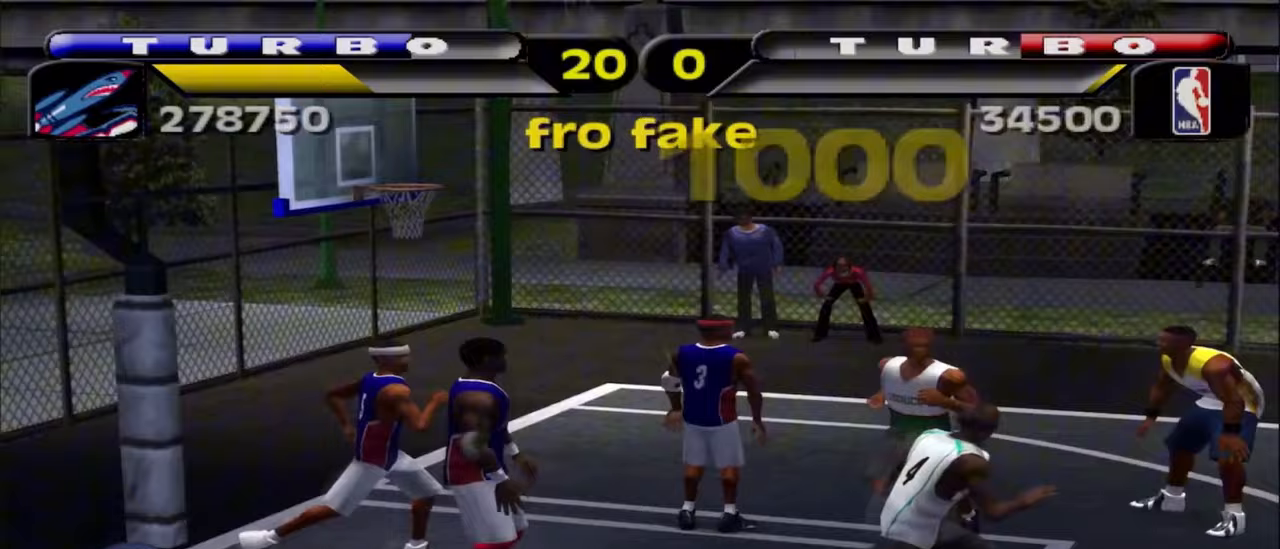
{"buttons": [], "left_stick": "center", "right_stick": "center", "events": [[300, "left_stick", "center"]]}
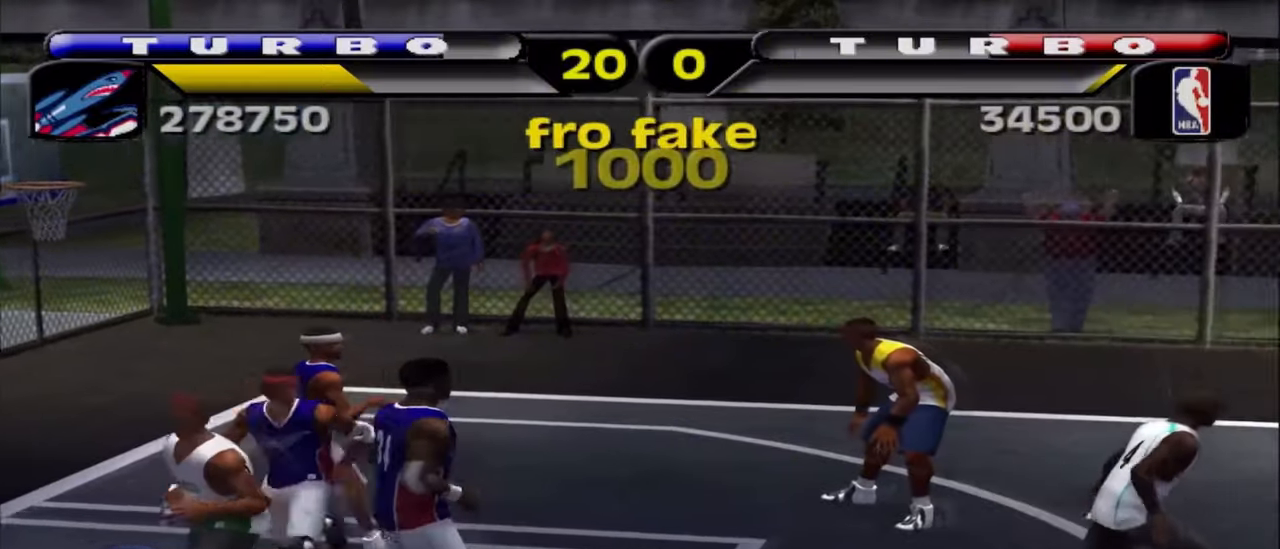
{"buttons": ["R2"], "left_stick": "down-right", "right_stick": "center", "events": [[83, "CROSS", "down"], [100, "left_stick", "down-right"], [183, "CROSS", "up"], [217, "R2", "down"]]}
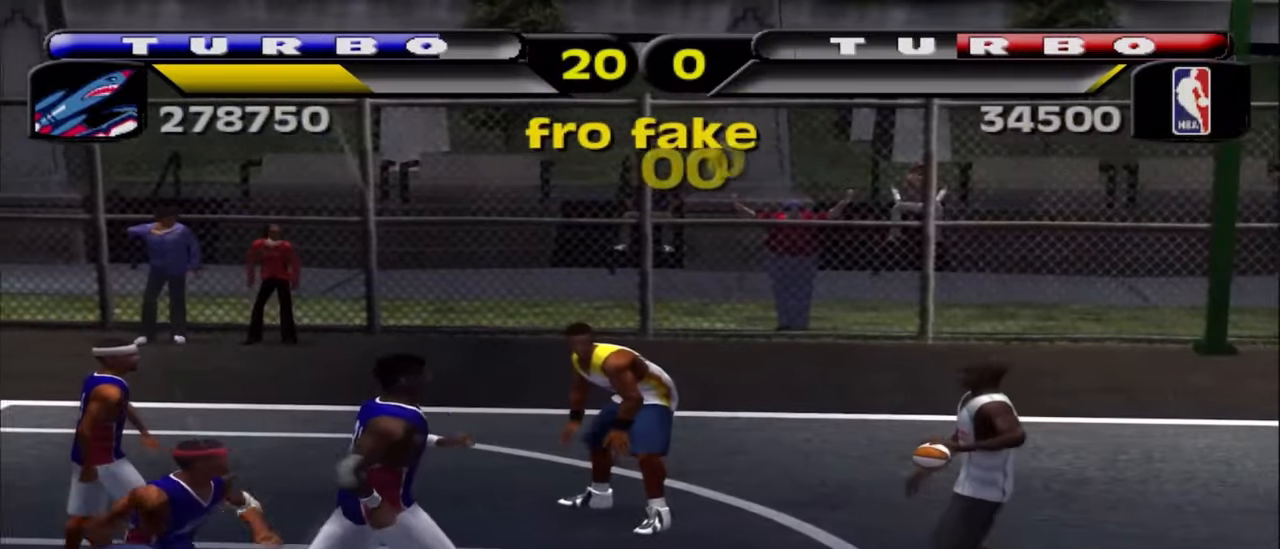
{"buttons": ["SQUARE"], "left_stick": "up-right", "right_stick": "center", "events": [[117, "R2", "up"], [117, "left_stick", "right"], [217, "R2", "down"], [233, "left_stick", "up-right"], [400, "R2", "up"], [467, "SQUARE", "down"]]}
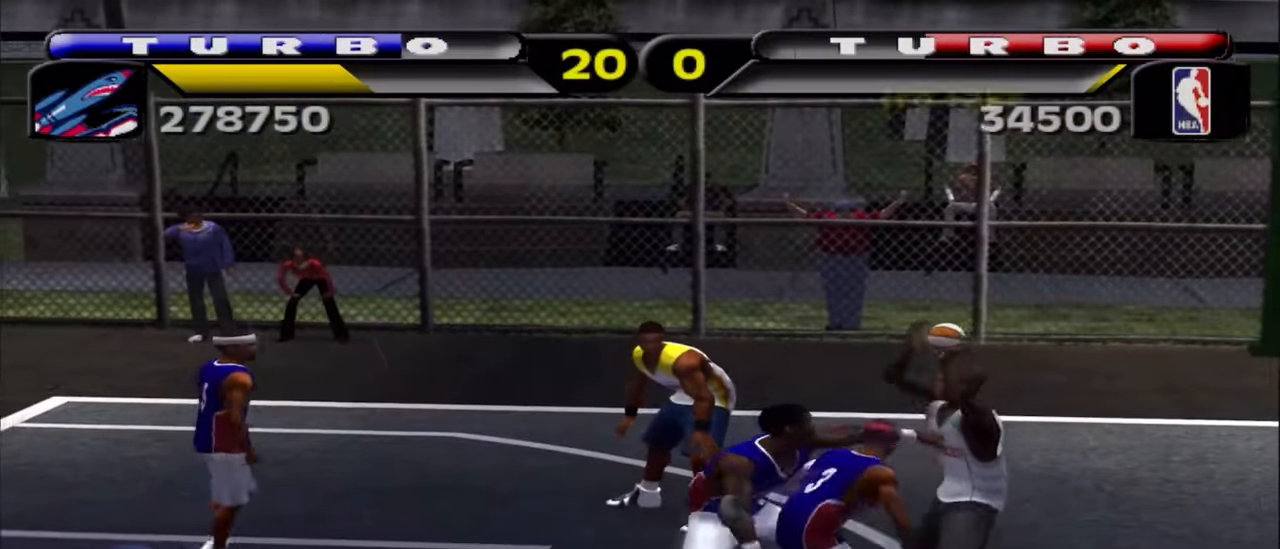
{"buttons": ["R2"], "left_stick": "left", "right_stick": "center", "events": [[100, "SQUARE", "up"], [167, "SQUARE", "down"], [233, "SQUARE", "up"], [250, "left_stick", "left"], [283, "CROSS", "down"], [383, "CROSS", "up"], [400, "R2", "down"]]}
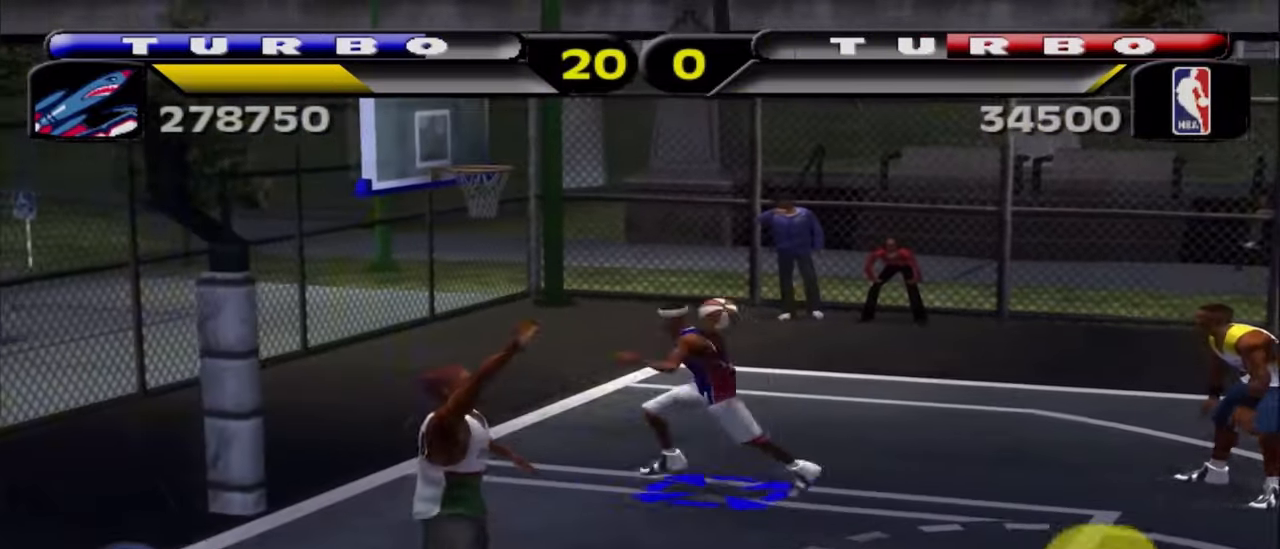
{"buttons": ["R2"], "left_stick": "left", "right_stick": "center", "events": [[150, "CROSS", "down"], [217, "CROSS", "up"]]}
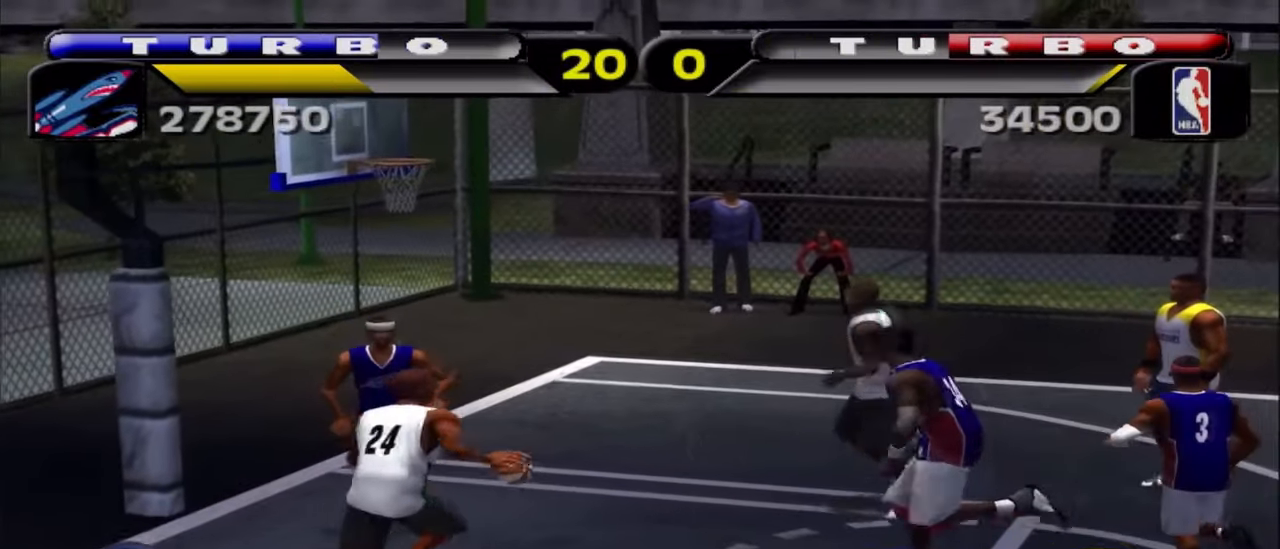
{"buttons": ["R2"], "left_stick": "left", "right_stick": "center", "events": [[283, "TRIANGLE", "down"], [467, "TRIANGLE", "up"]]}
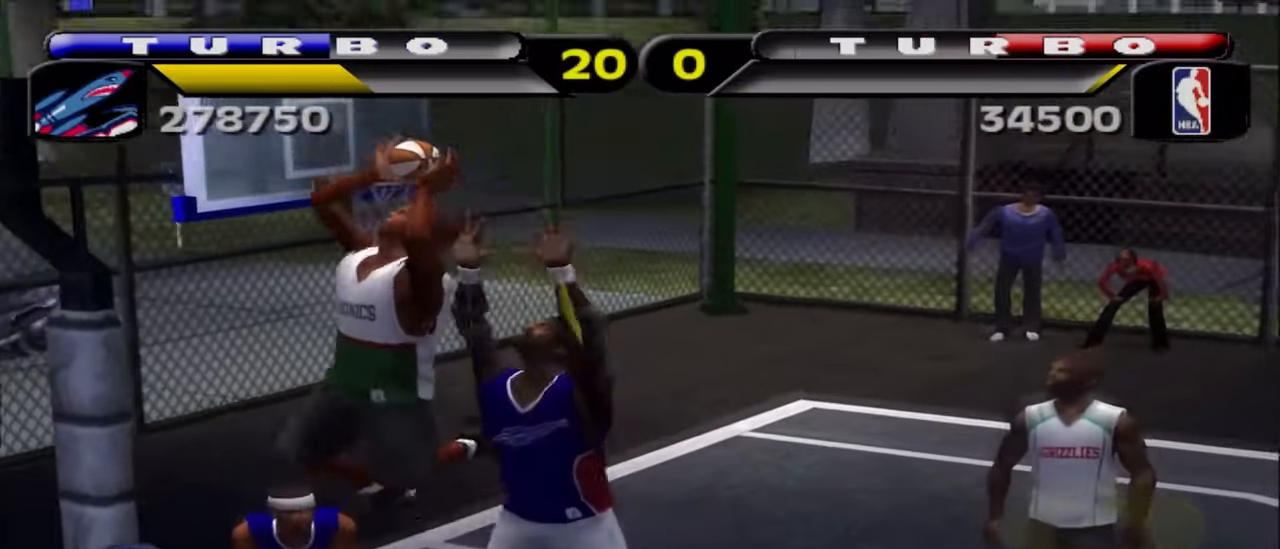
{"buttons": [], "left_stick": "down", "right_stick": "center", "events": [[50, "TRIANGLE", "down"], [133, "R2", "up"], [183, "TRIANGLE", "up"], [400, "left_stick", "down"]]}
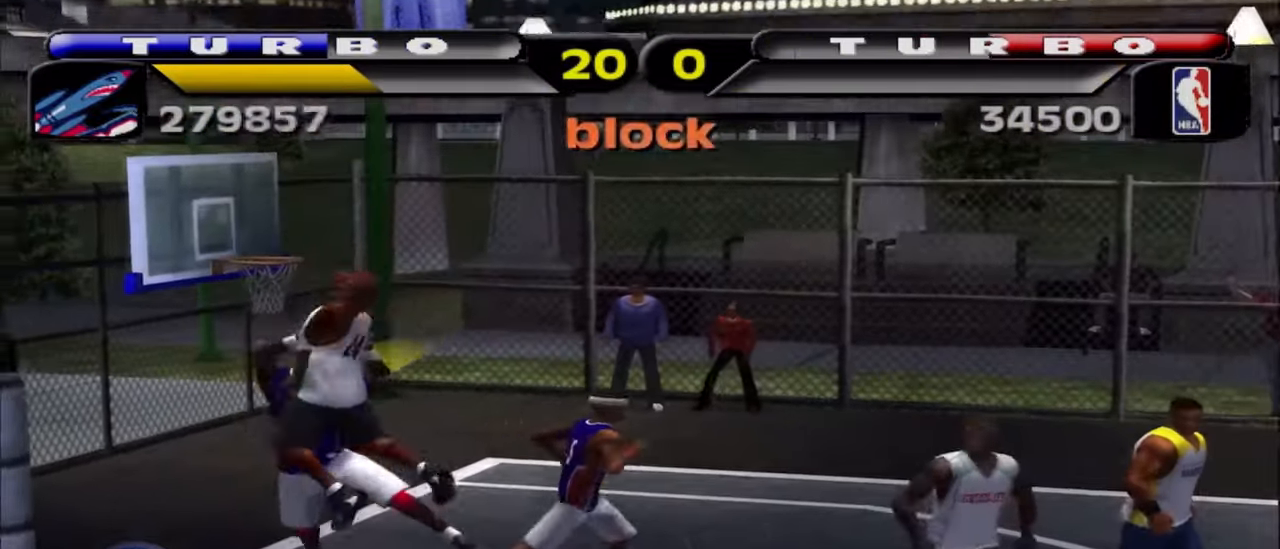
{"buttons": [], "left_stick": "right", "right_stick": "center", "events": [[100, "left_stick", "right"], [183, "CROSS", "down"], [283, "CROSS", "up"], [350, "CROSS", "down"], [467, "CROSS", "up"]]}
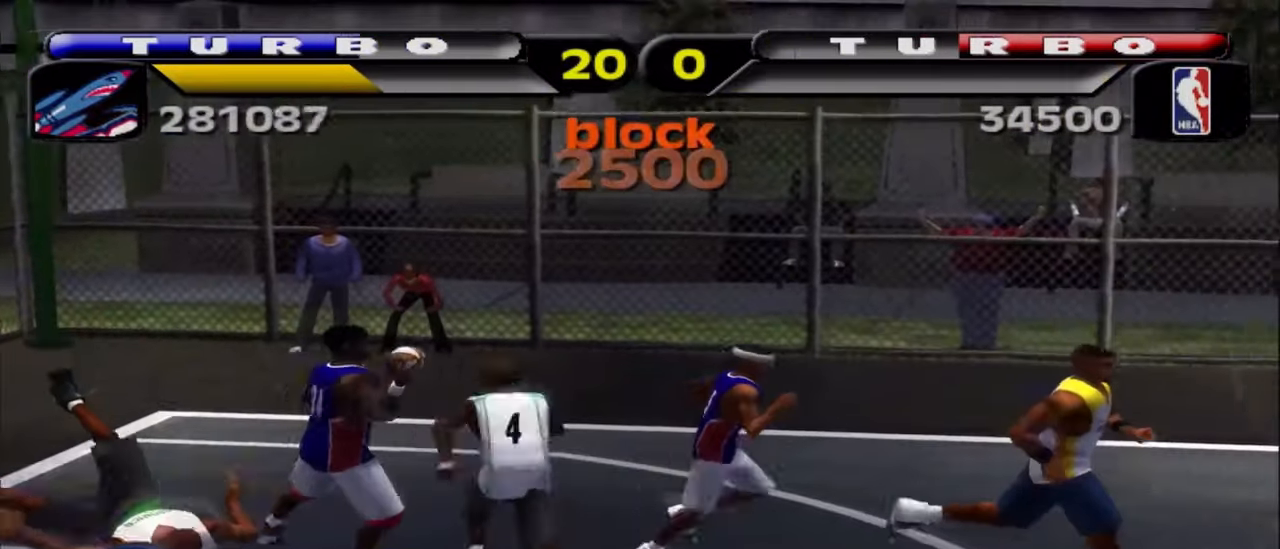
{"buttons": ["SQUARE", "L1", "R2"], "left_stick": "right", "right_stick": "center", "events": [[333, "L1", "down"], [417, "R2", "down"], [450, "SQUARE", "down"]]}
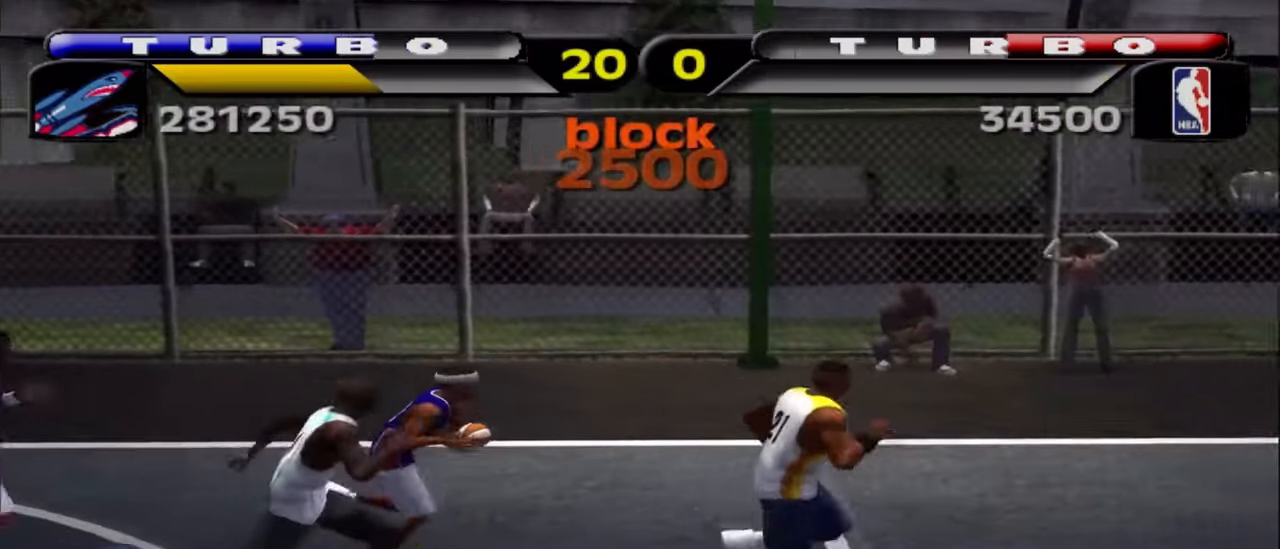
{"buttons": ["R2"], "left_stick": "center", "right_stick": "center", "events": [[83, "SQUARE", "up"], [117, "left_stick", "down-right"], [133, "L3", "down"], [167, "SQUARE", "down"], [200, "L1", "up"], [283, "SQUARE", "up"], [300, "L3", "up"], [317, "L1", "down"], [383, "SQUARE", "down"], [417, "L1", "up"], [450, "left_stick", "center"], [483, "SQUARE", "up"]]}
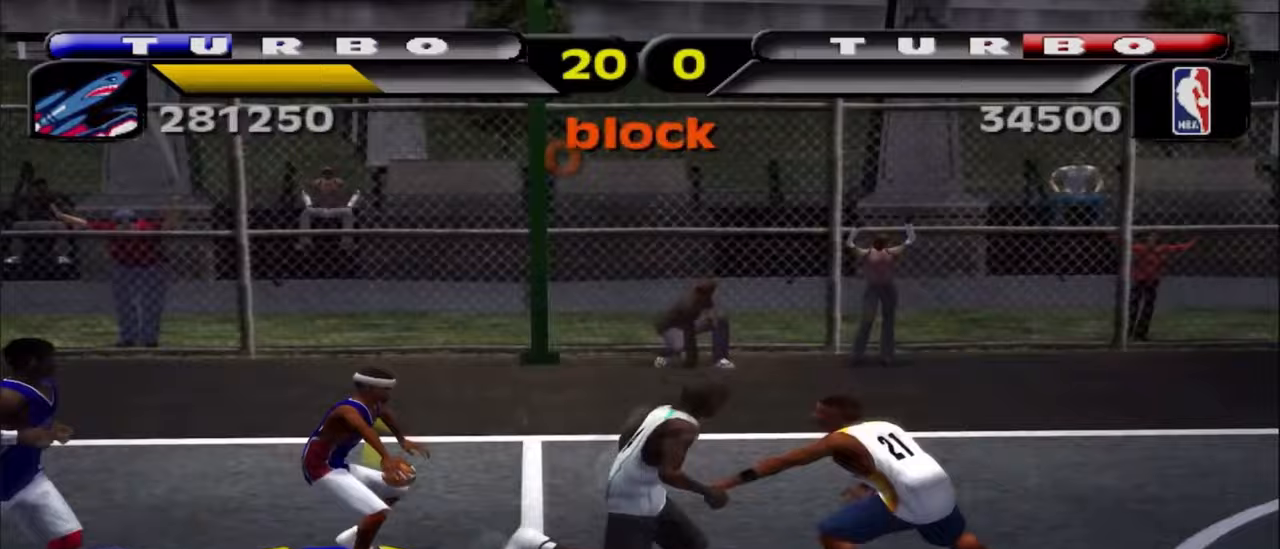
{"buttons": [], "left_stick": "down-right", "right_stick": "center", "events": [[17, "R2", "up"], [167, "left_stick", "down-right"]]}
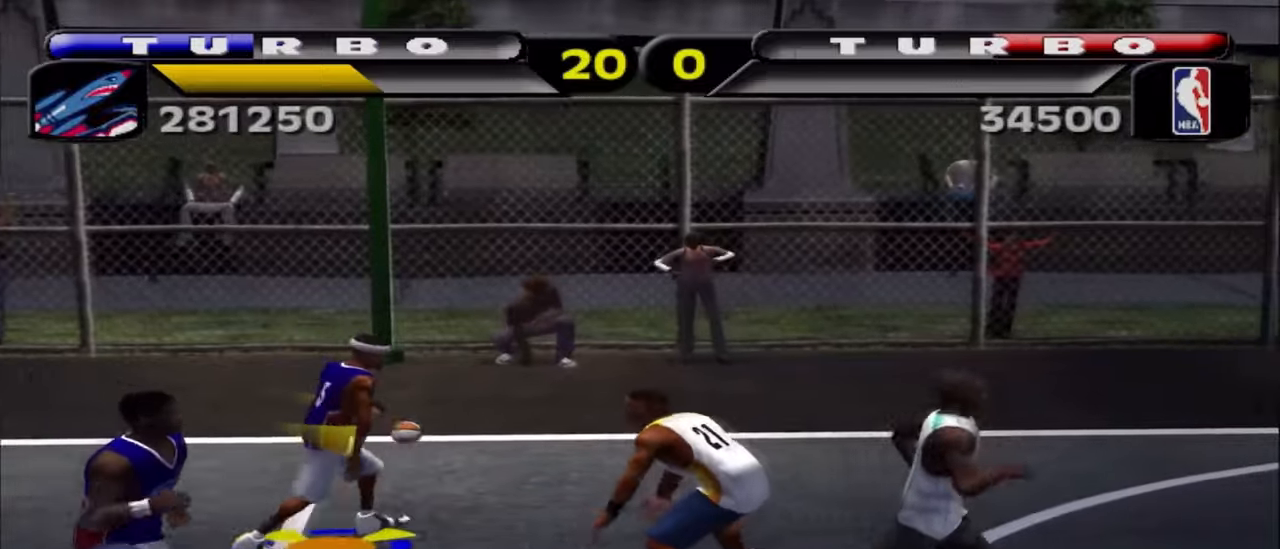
{"buttons": [], "left_stick": "center", "right_stick": "center", "events": [[117, "L1", "down"], [167, "L3", "down"], [167, "R2", "down"], [167, "SQUARE", "down"], [233, "L1", "up"], [233, "L3", "up"], [250, "SQUARE", "up"], [300, "L1", "down"], [317, "SQUARE", "down"], [367, "SQUARE", "up"], [400, "R2", "up"], [417, "L1", "up"], [433, "left_stick", "center"]]}
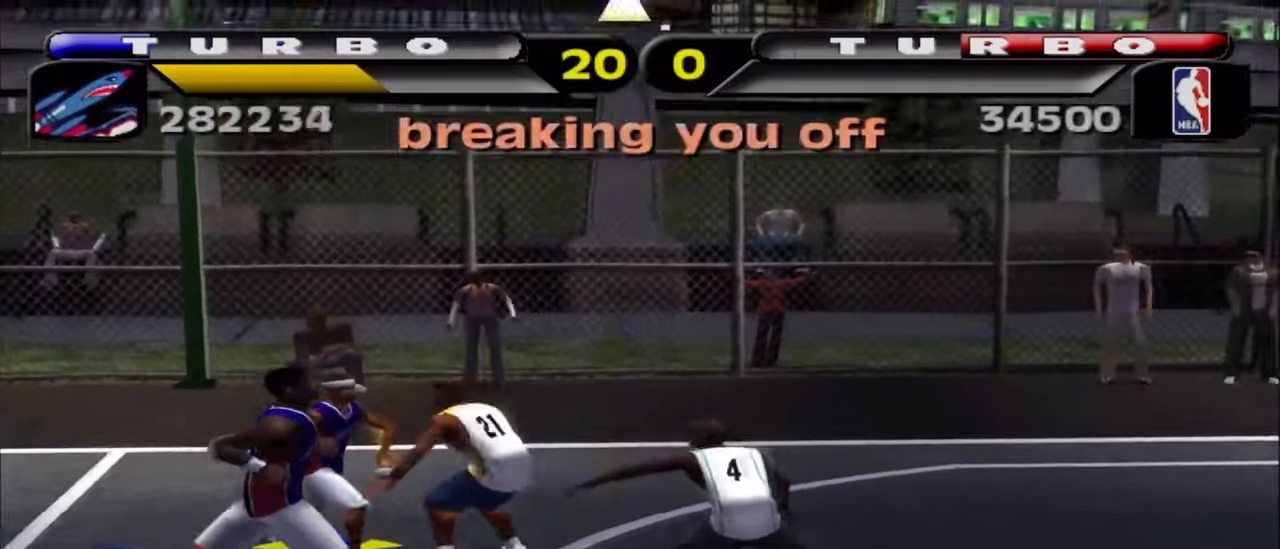
{"buttons": ["L1"], "left_stick": "down-right", "right_stick": "center", "events": [[167, "left_stick", "down-right"], [500, "L1", "down"]]}
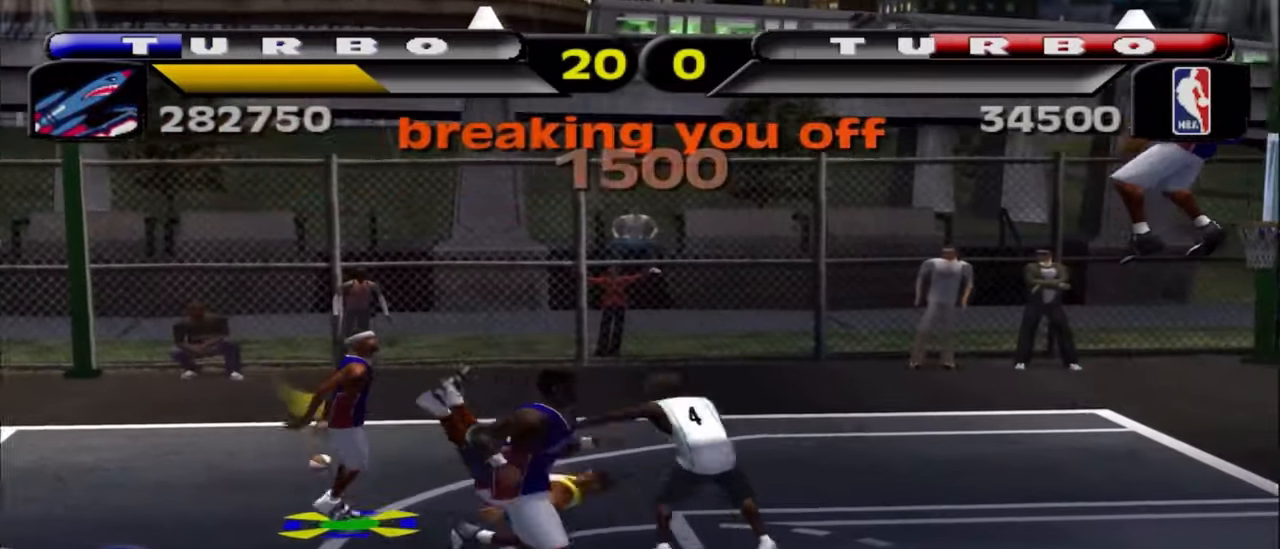
{"buttons": [], "left_stick": "right", "right_stick": "center", "events": [[33, "CROSS", "down"], [33, "left_stick", "right"], [50, "L1", "up"], [167, "CROSS", "up"]]}